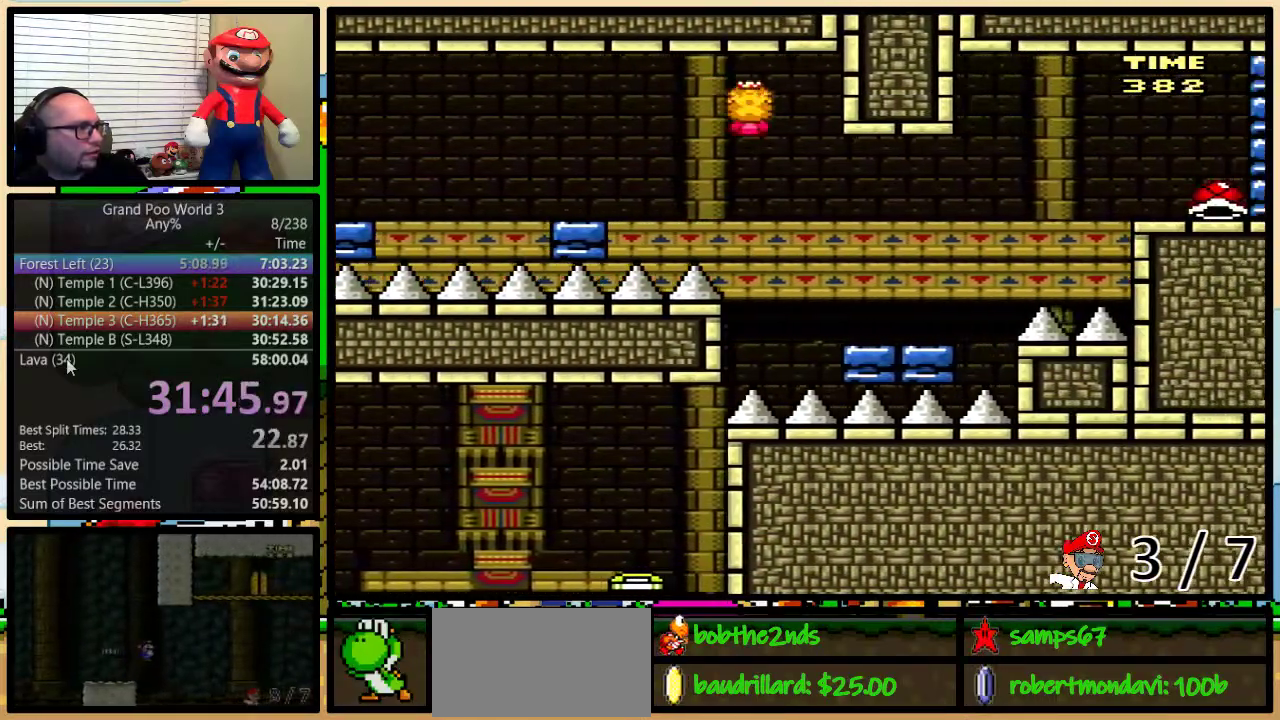
Gameplay with a controller (Nintendo layout); each line is a JSON object with the inputs held at the frame after it. "events" lists button and stick changes between this image and that frame as [ms after this image, input, new state], when the widget could be followed in between. Not read: L1 L3 R1 R3.
{"buttons": ["Y", "DPAD_RIGHT"], "events": [[367, "B", "down"], [451, "B", "up"], [451, "DPAD_UP", "up"]]}
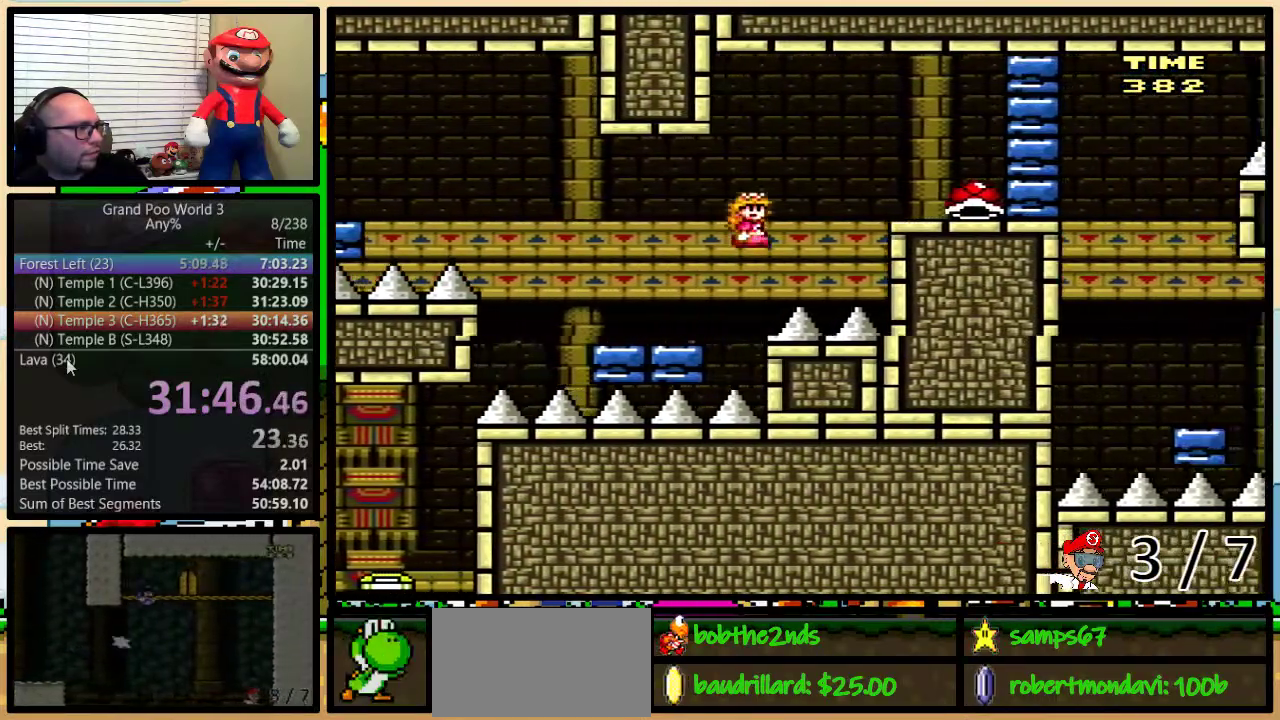
{"buttons": ["Y"], "events": [[16, "B", "down"], [200, "B", "up"], [367, "DPAD_LEFT", "down"], [367, "DPAD_RIGHT", "up"], [434, "DPAD_LEFT", "up"]]}
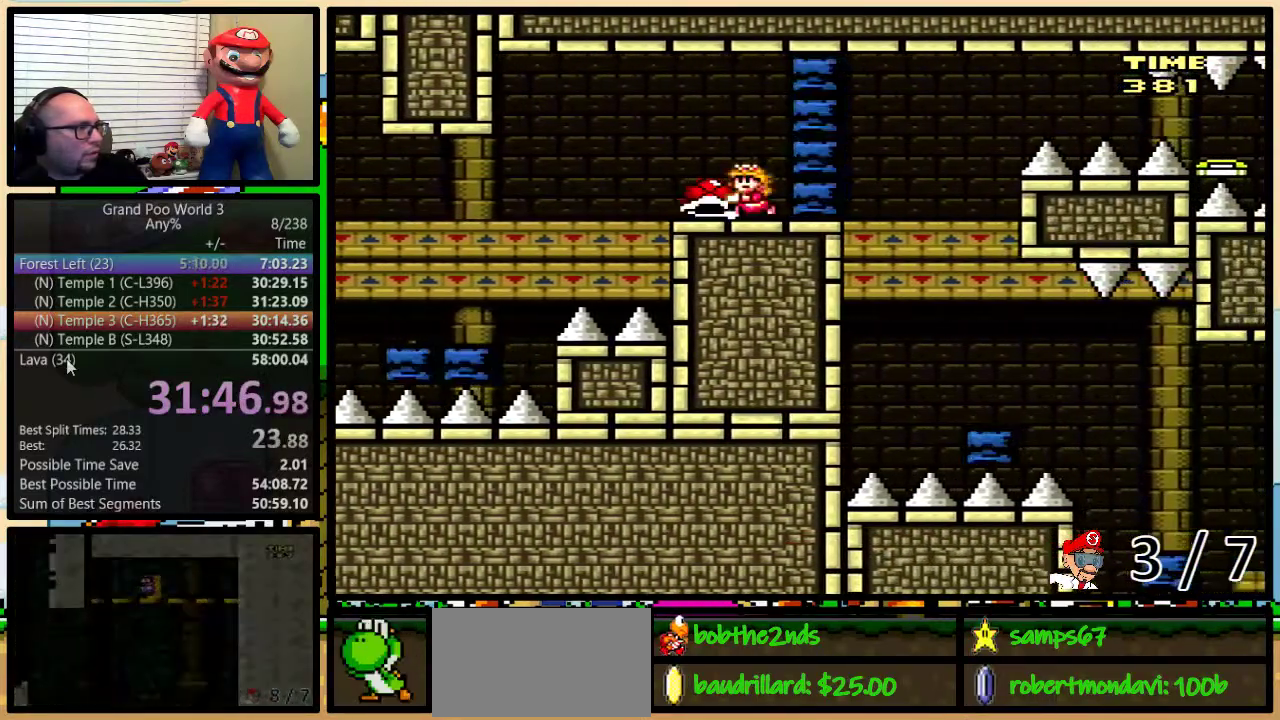
{"buttons": ["B", "Y", "DPAD_LEFT"], "events": [[17, "DPAD_RIGHT", "down"], [50, "B", "down"], [301, "Y", "up"], [334, "DPAD_LEFT", "down"], [334, "DPAD_RIGHT", "up"], [367, "Y", "down"]]}
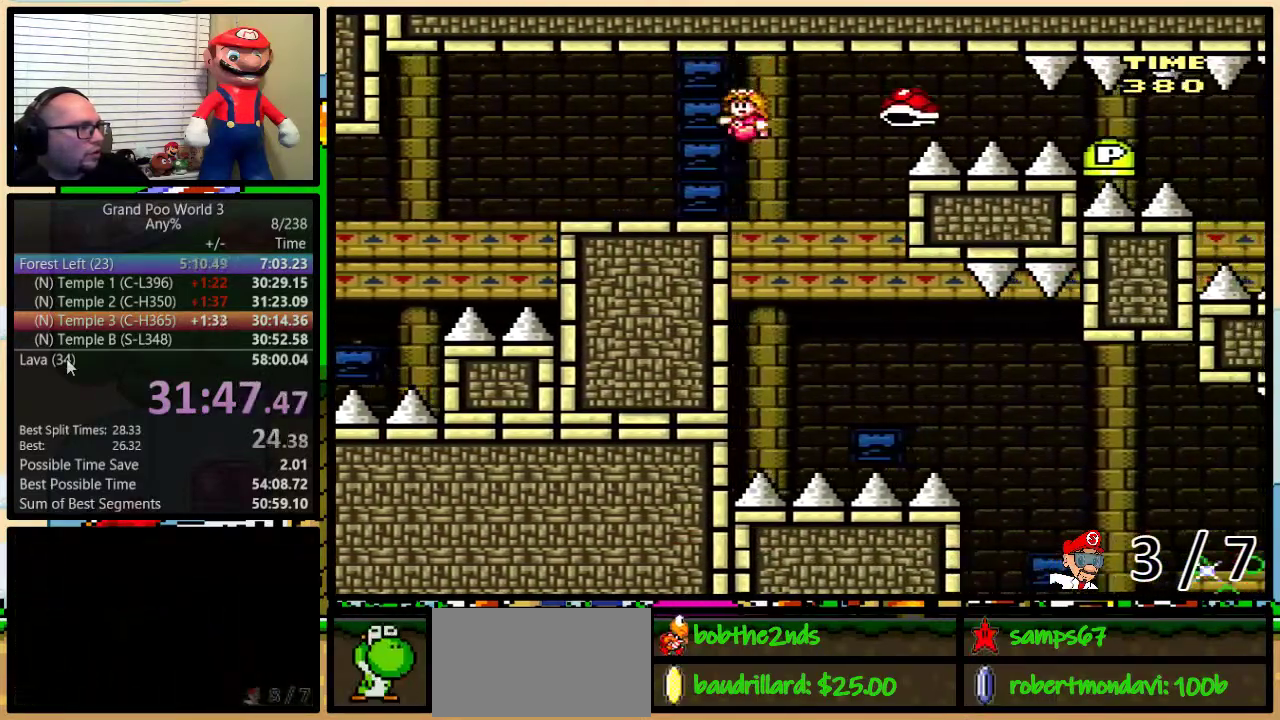
{"buttons": ["B", "Y", "DPAD_LEFT"], "events": []}
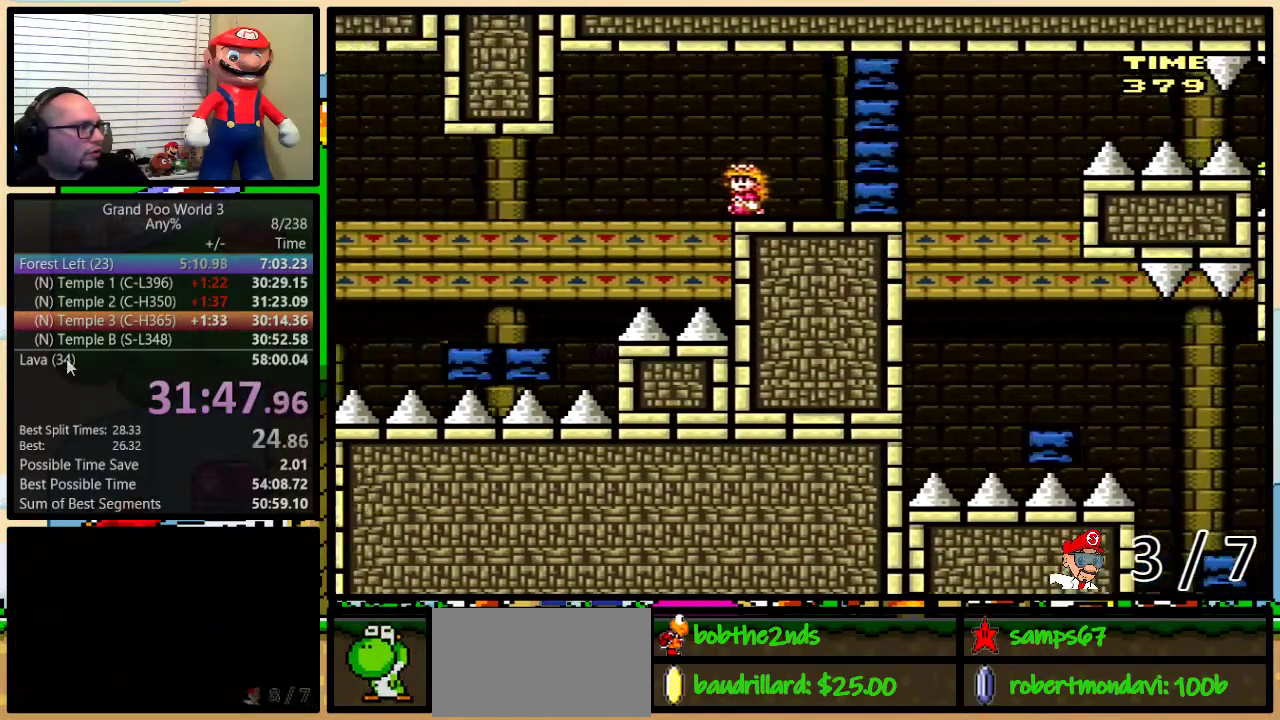
{"buttons": ["Y", "DPAD_LEFT"], "events": [[401, "B", "up"]]}
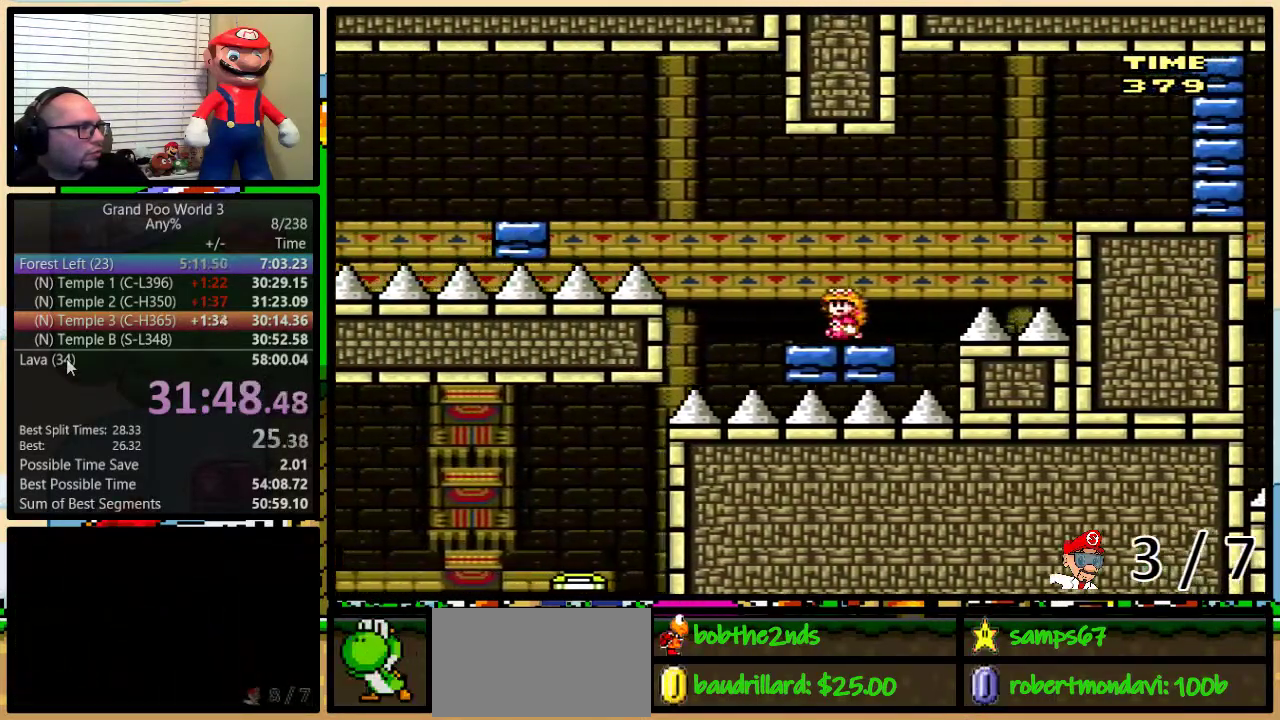
{"buttons": ["B", "Y", "DPAD_UP", "DPAD_RIGHT"], "events": [[50, "B", "down"], [333, "DPAD_LEFT", "up"], [367, "DPAD_RIGHT", "down"], [467, "DPAD_UP", "down"]]}
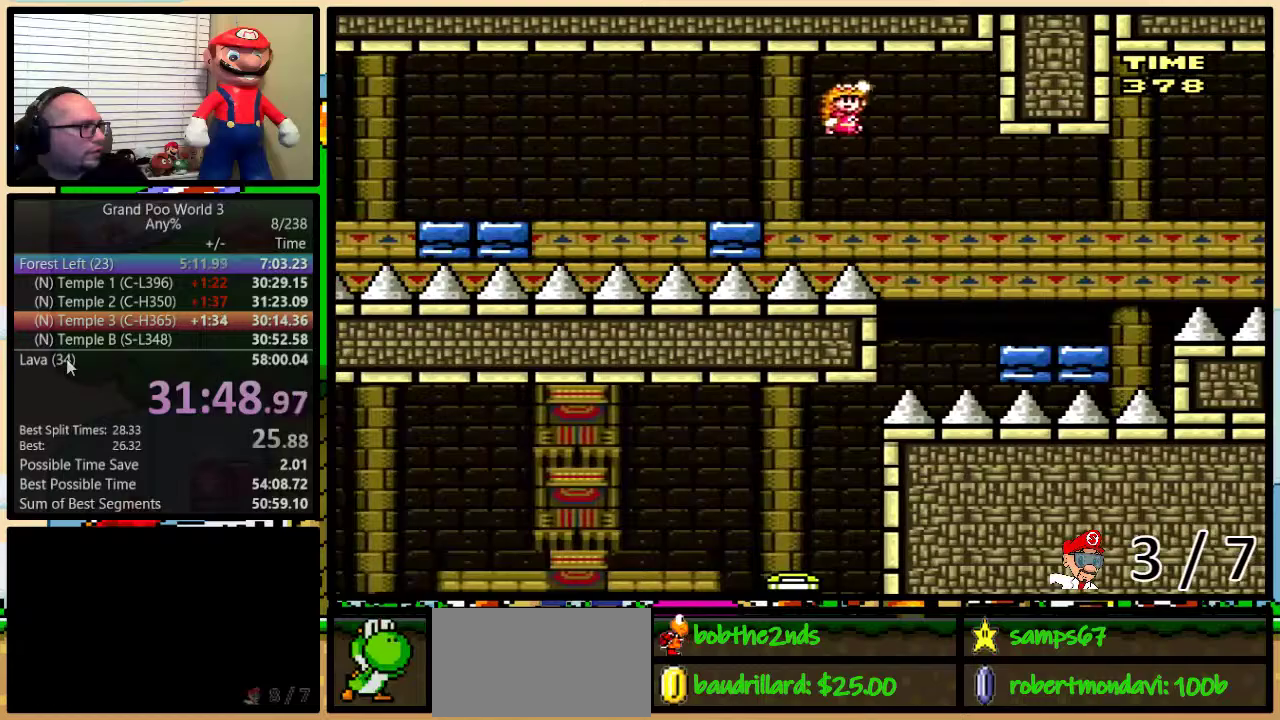
{"buttons": ["Y", "DPAD_UP", "DPAD_RIGHT"], "events": [[251, "B", "up"]]}
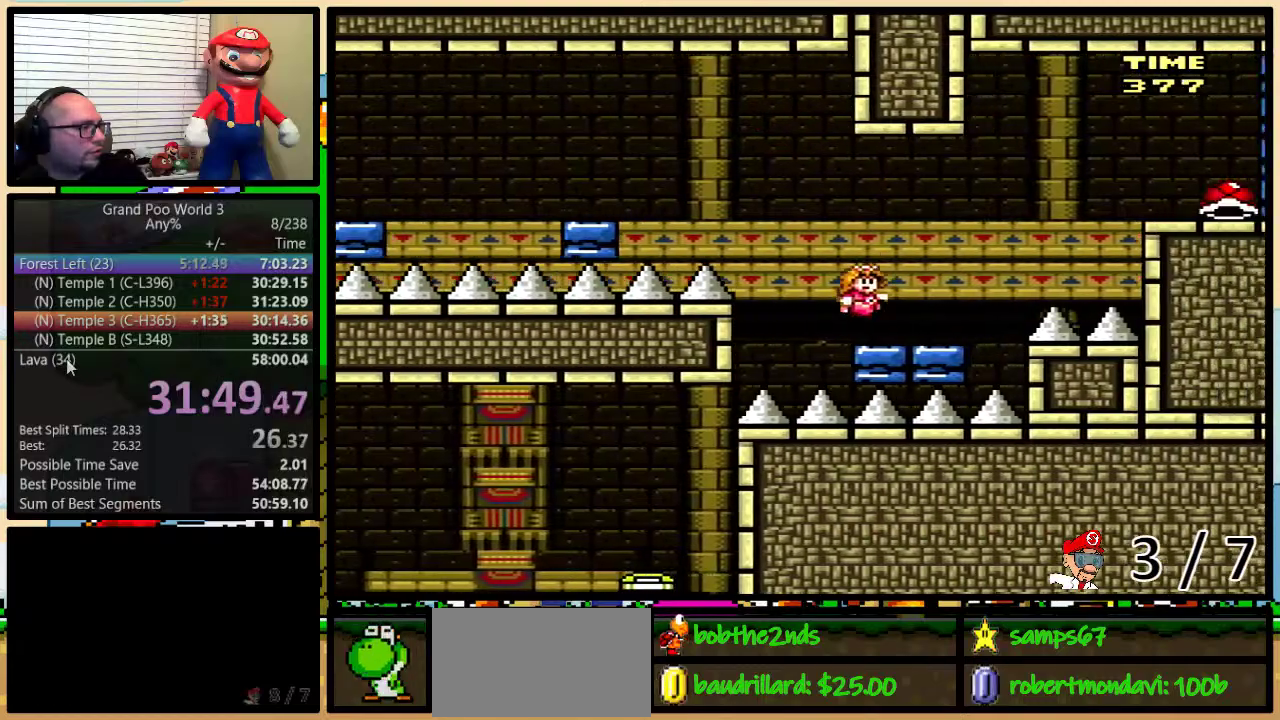
{"buttons": ["B", "Y", "DPAD_UP", "DPAD_RIGHT"], "events": [[83, "B", "down"], [233, "B", "up"], [300, "B", "down"]]}
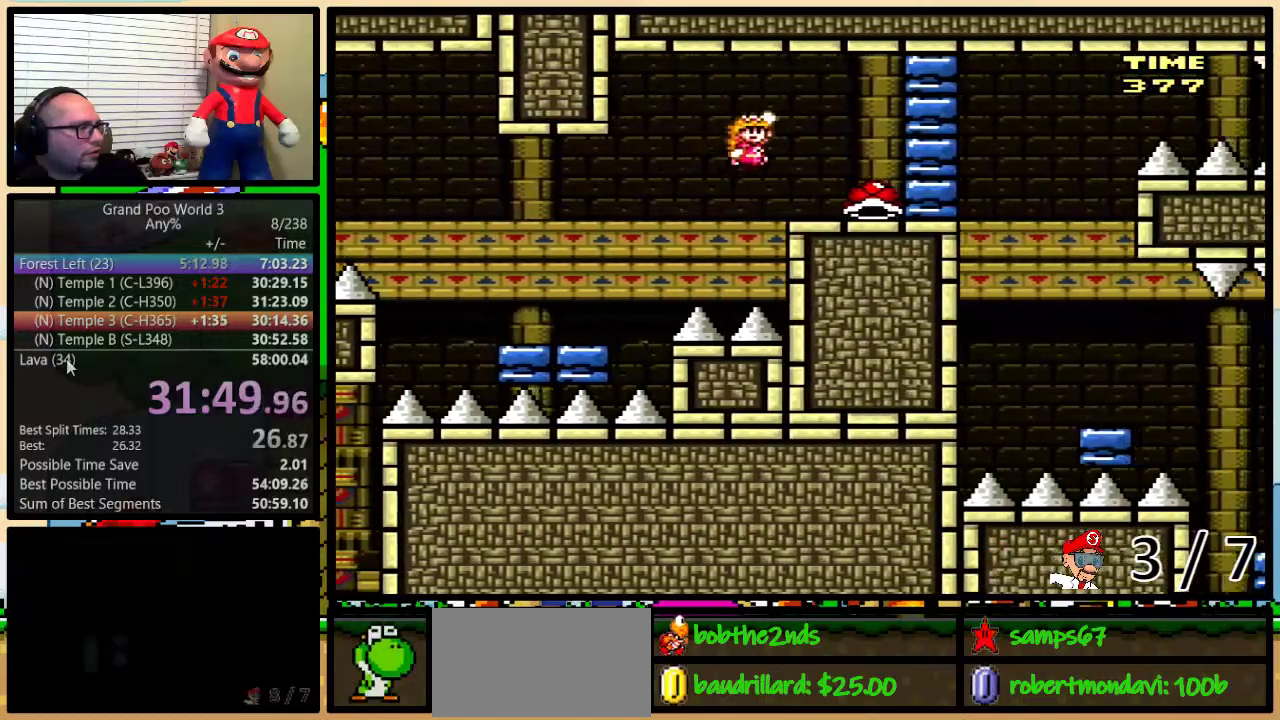
{"buttons": ["B", "Y", "DPAD_LEFT"], "events": [[50, "B", "up"], [84, "DPAD_UP", "up"], [117, "DPAD_RIGHT", "up"], [150, "DPAD_LEFT", "down"], [267, "B", "down"]]}
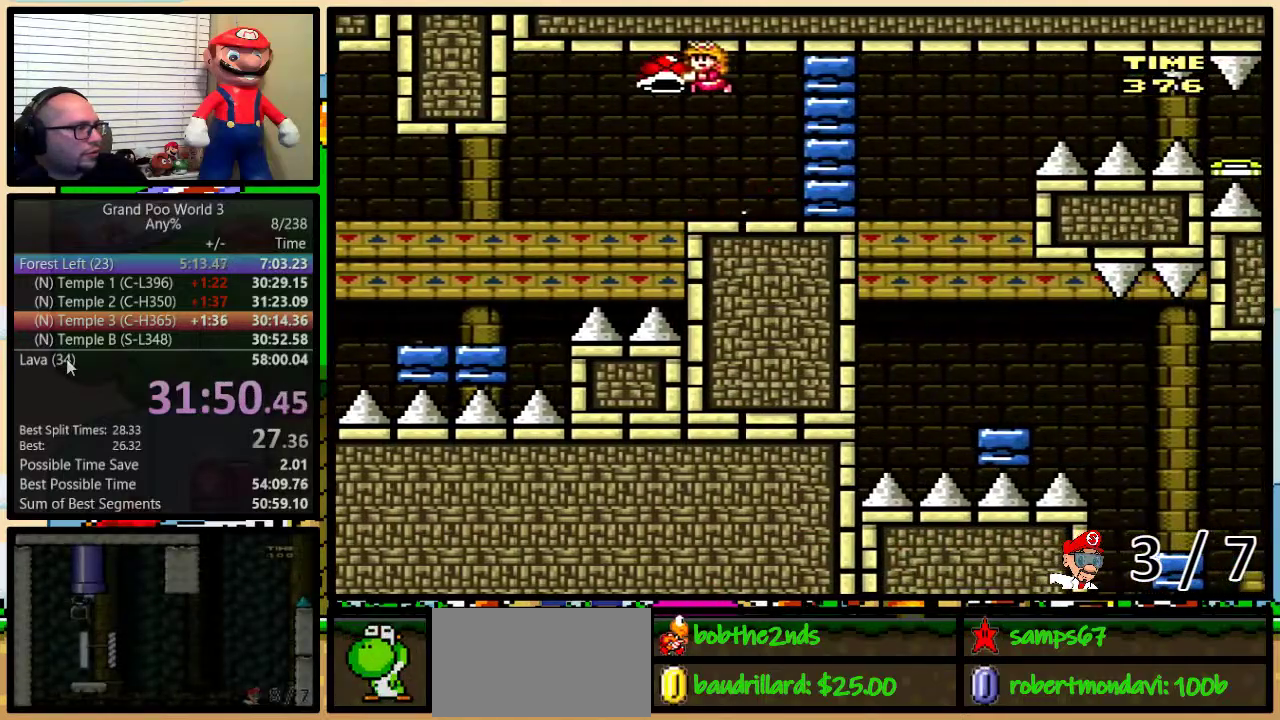
{"buttons": ["Y", "DPAD_LEFT"], "events": [[183, "B", "up"]]}
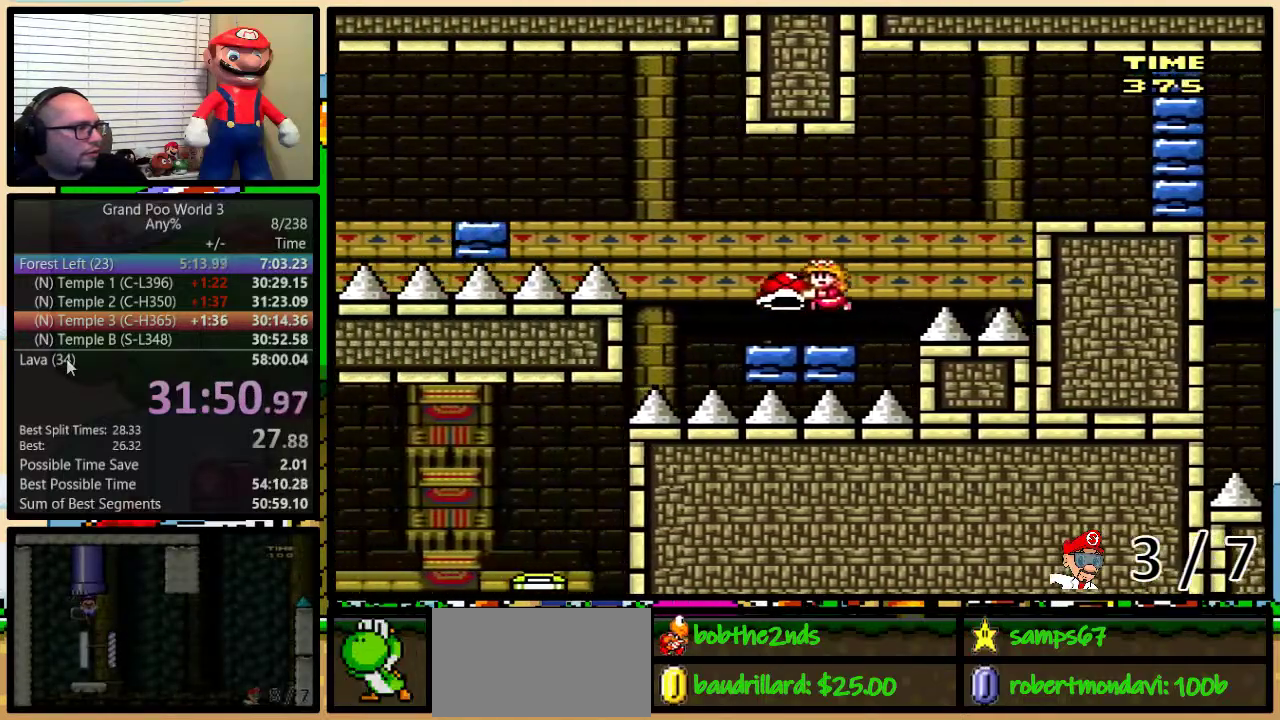
{"buttons": ["Y", "DPAD_LEFT"], "events": [[100, "B", "down"], [401, "B", "up"]]}
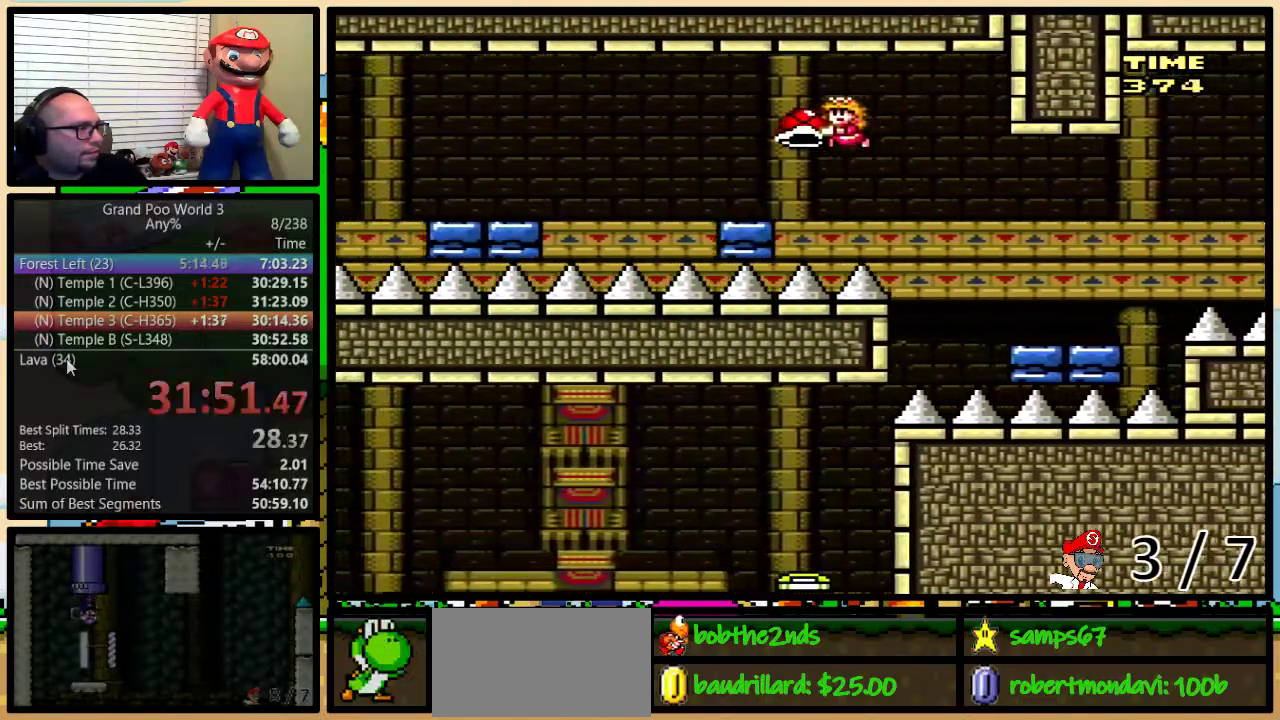
{"buttons": ["B", "Y", "DPAD_LEFT"], "events": [[233, "B", "down"]]}
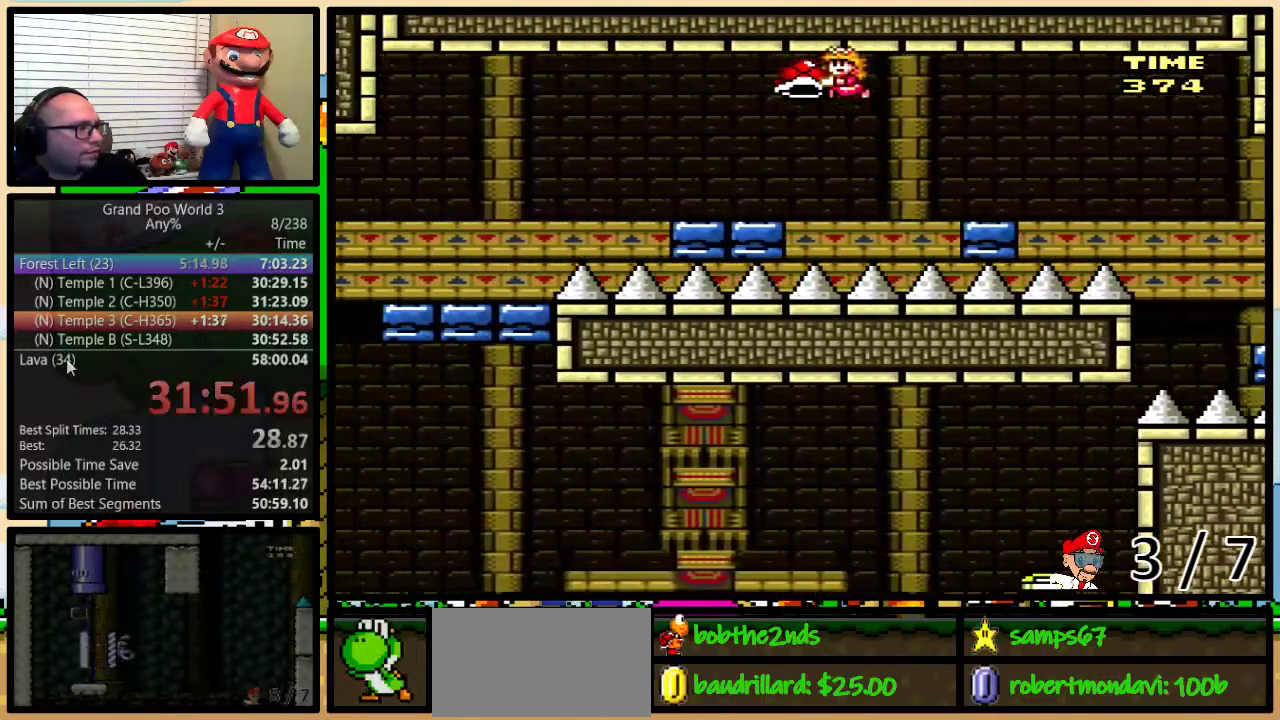
{"buttons": ["B", "Y", "DPAD_LEFT"], "events": [[50, "B", "up"], [301, "B", "down"]]}
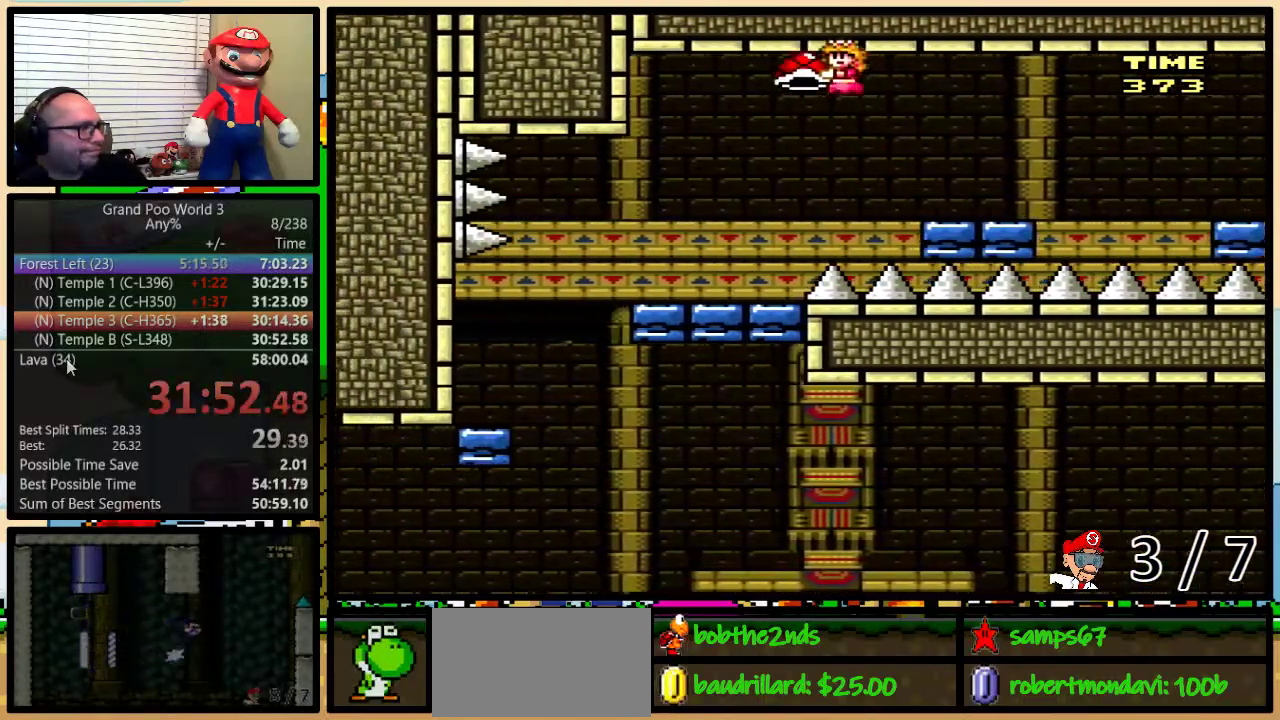
{"buttons": ["Y", "DPAD_RIGHT"], "events": [[300, "B", "up"], [484, "DPAD_LEFT", "up"], [484, "DPAD_RIGHT", "down"]]}
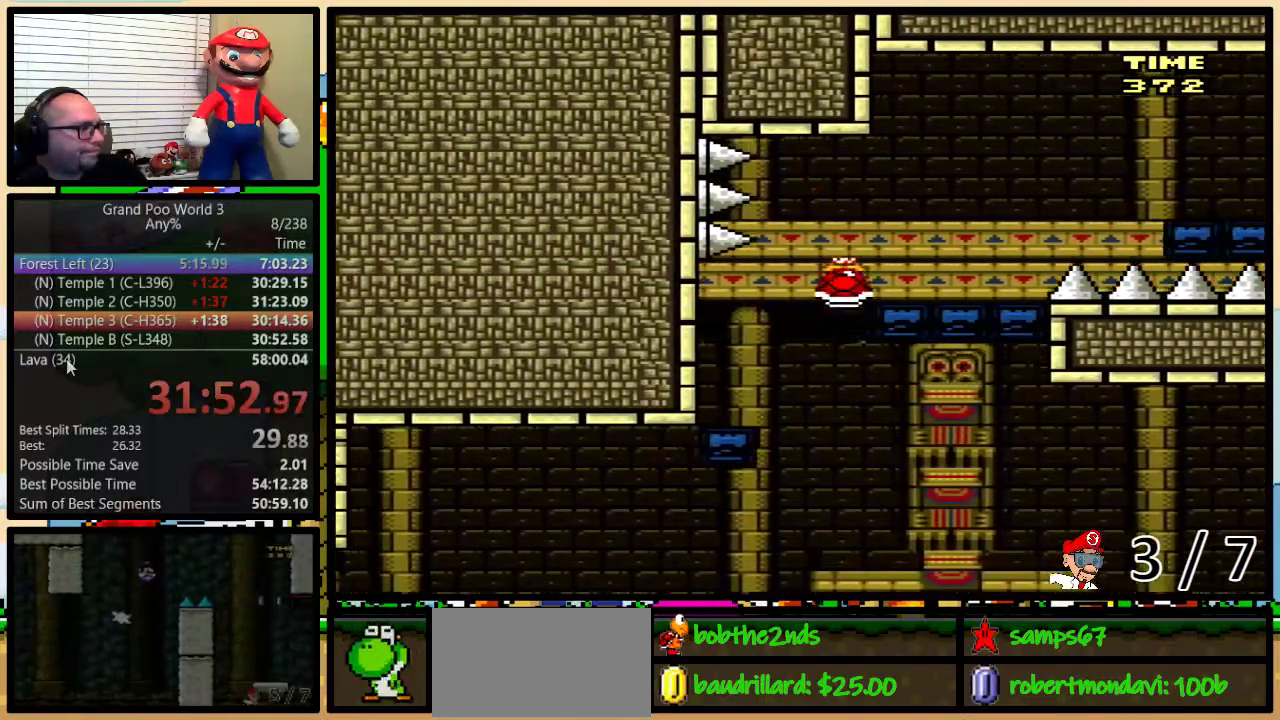
{"buttons": ["B", "Y", "DPAD_LEFT"], "events": [[50, "DPAD_RIGHT", "up"], [84, "DPAD_LEFT", "down"], [417, "DPAD_LEFT", "up"], [417, "DPAD_RIGHT", "down"], [484, "B", "down"], [484, "DPAD_LEFT", "down"], [484, "DPAD_RIGHT", "up"]]}
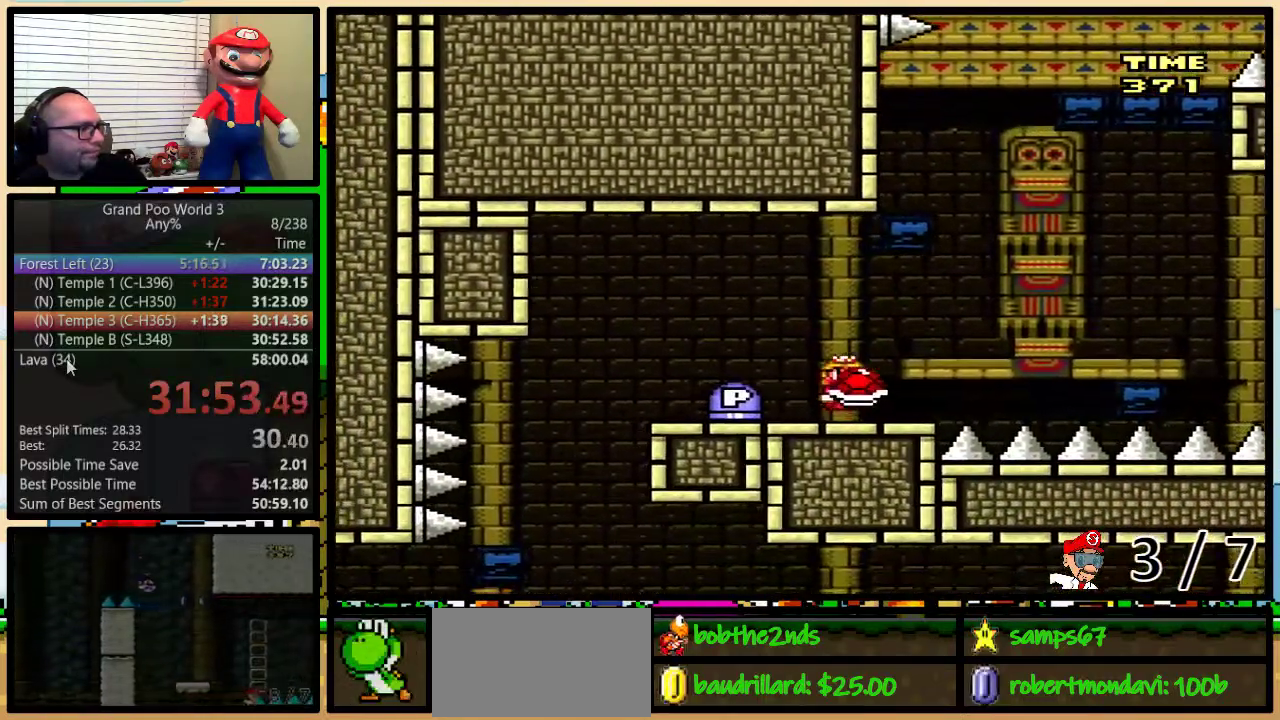
{"buttons": ["Y", "DPAD_RIGHT"], "events": [[33, "B", "up"], [250, "B", "down"], [384, "B", "up"], [500, "DPAD_LEFT", "up"], [500, "DPAD_RIGHT", "down"]]}
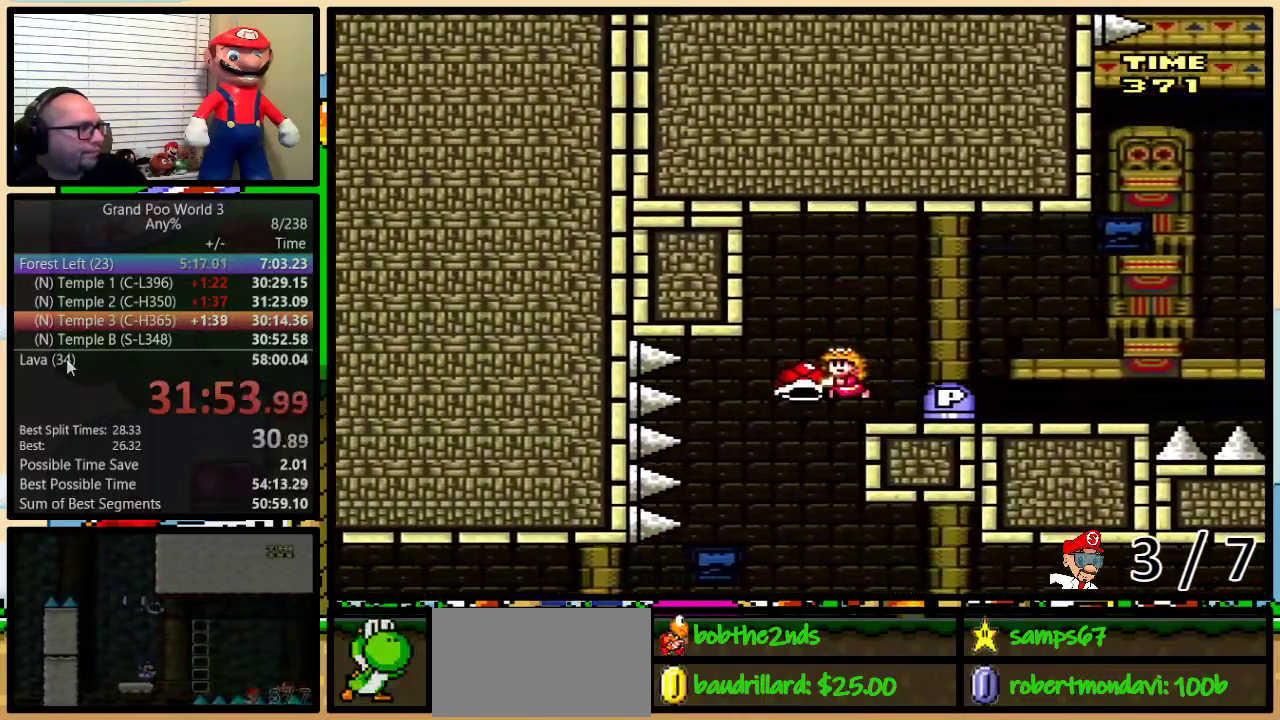
{"buttons": ["Y", "DPAD_LEFT"], "events": [[67, "DPAD_DOWN", "down"], [117, "DPAD_DOWN", "up"], [117, "DPAD_LEFT", "down"], [117, "DPAD_RIGHT", "up"], [184, "DPAD_LEFT", "up"], [301, "DPAD_LEFT", "down"]]}
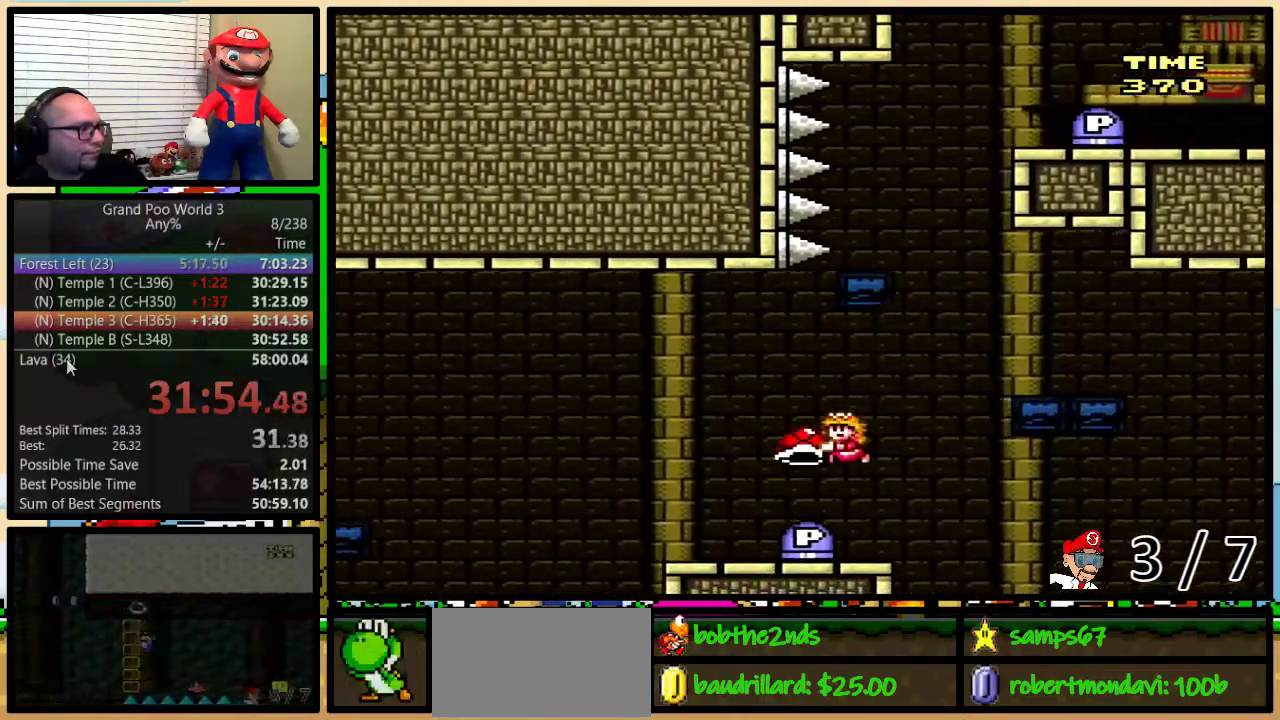
{"buttons": ["B", "Y", "DPAD_LEFT"], "events": [[300, "B", "down"]]}
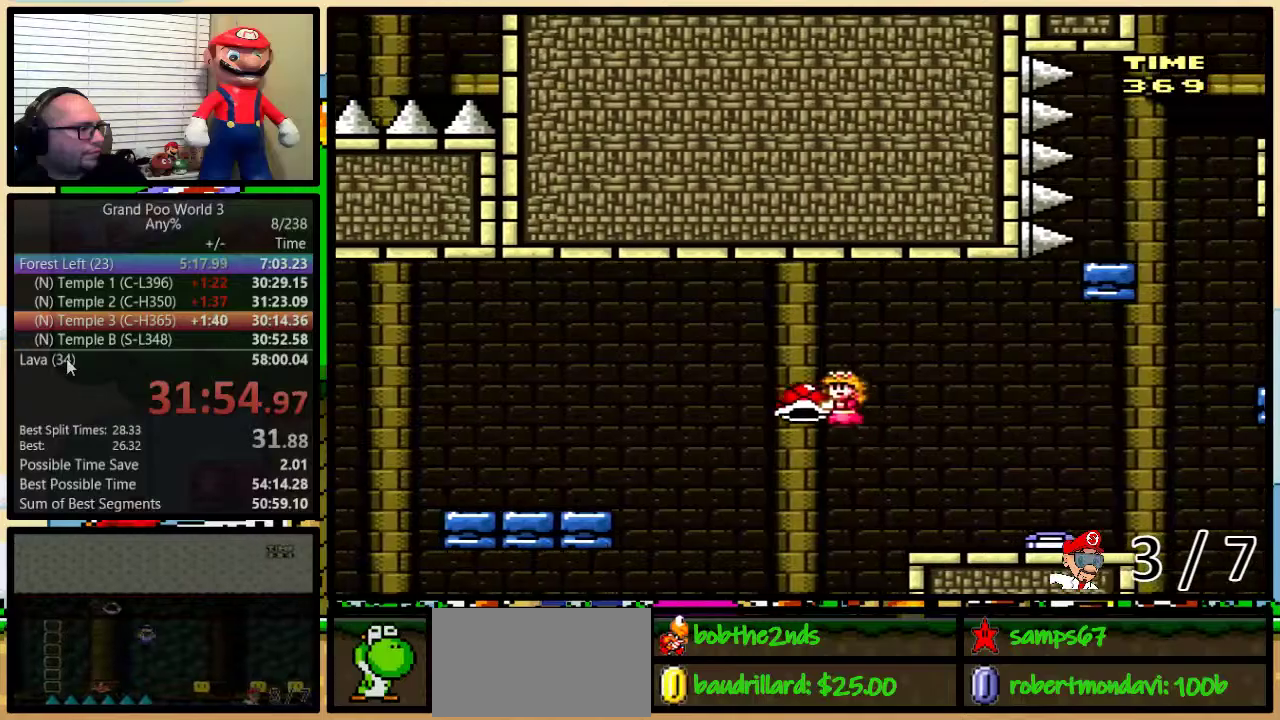
{"buttons": ["Y", "DPAD_LEFT"], "events": [[150, "B", "up"], [200, "B", "down"], [467, "B", "up"]]}
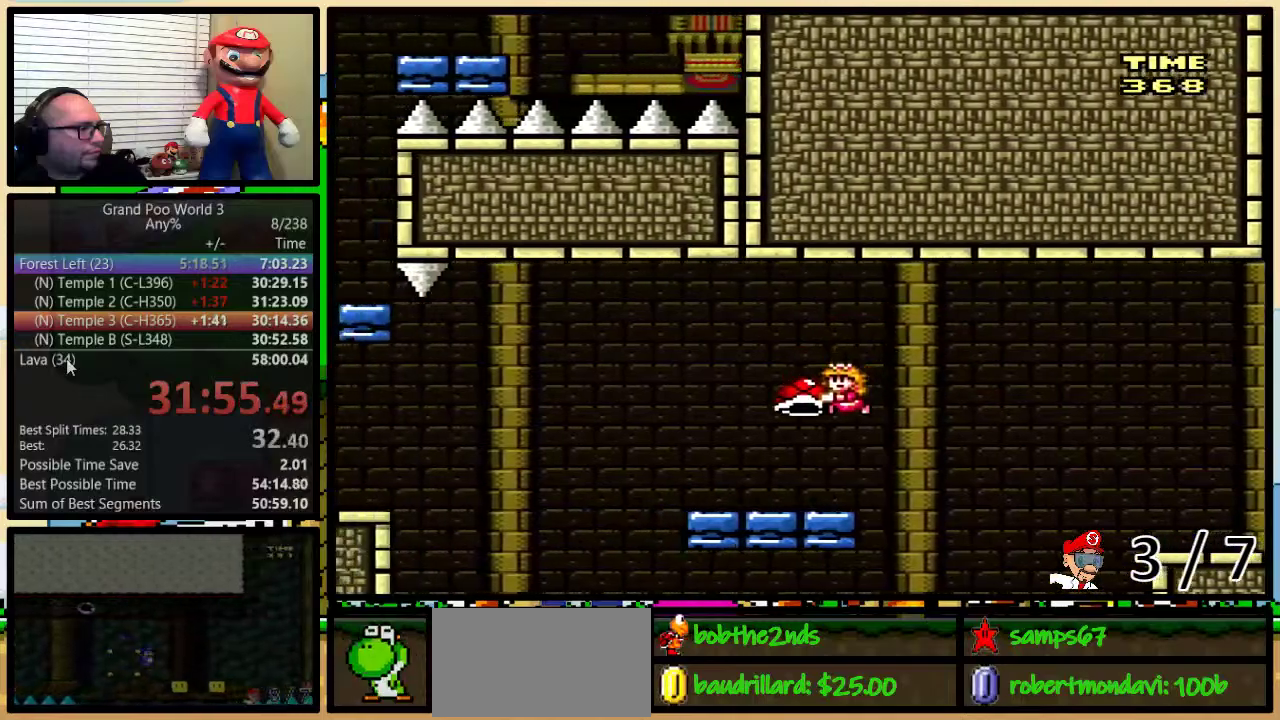
{"buttons": ["B", "Y", "DPAD_LEFT"], "events": [[200, "B", "down"], [333, "B", "up"], [450, "B", "down"]]}
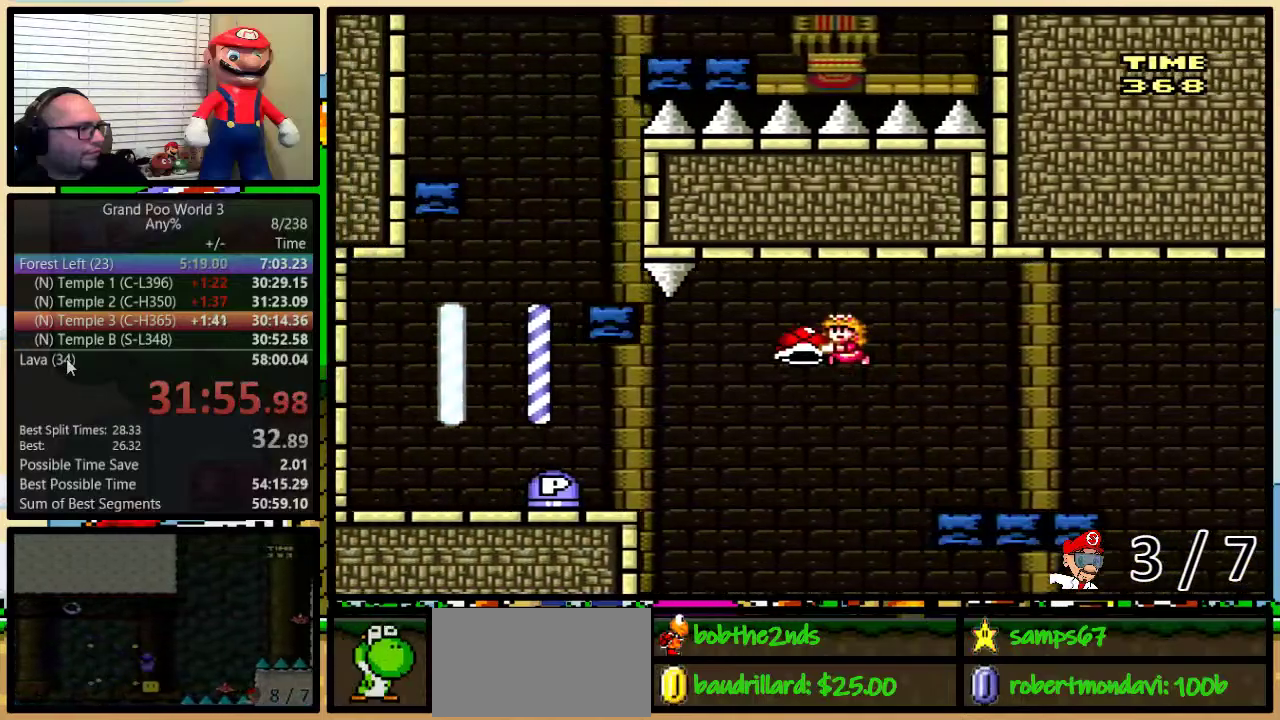
{"buttons": ["Y", "DPAD_LEFT"], "events": [[301, "B", "up"]]}
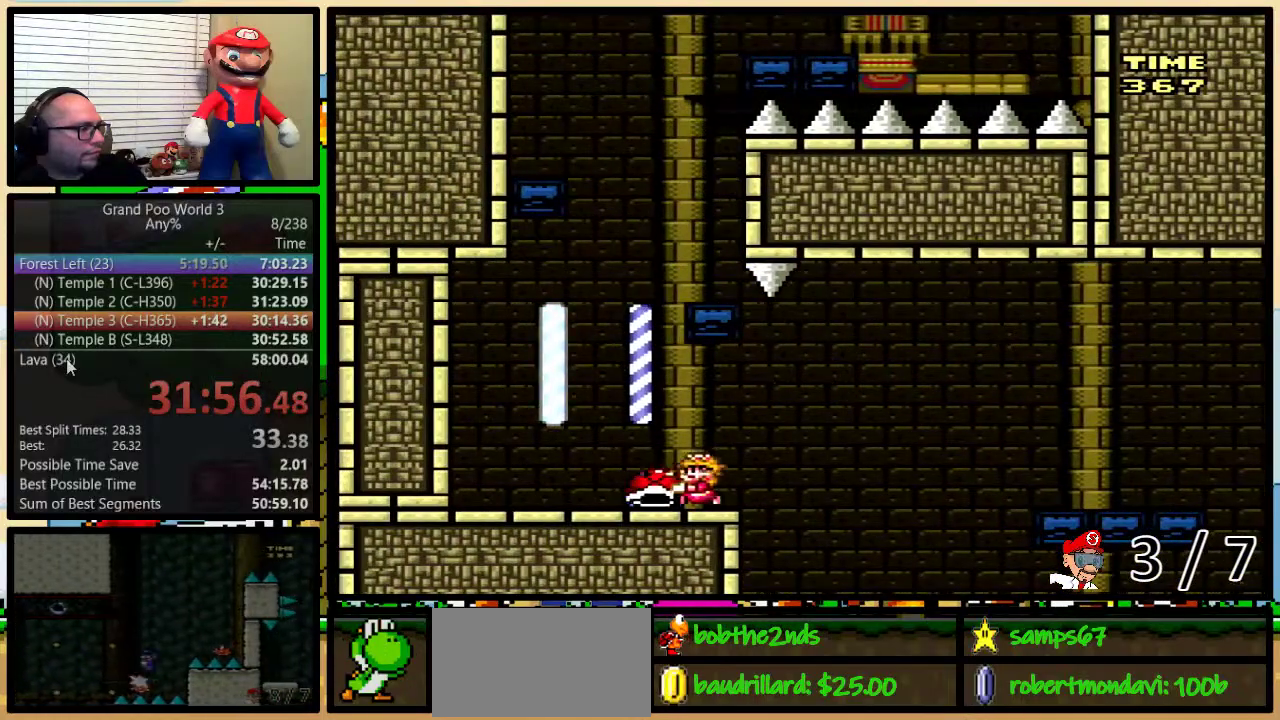
{"buttons": ["Y", "DPAD_LEFT"], "events": [[33, "B", "down"], [67, "DPAD_LEFT", "up"], [67, "DPAD_RIGHT", "down"], [167, "DPAD_UP", "down"], [317, "DPAD_UP", "up"], [450, "B", "up"], [450, "DPAD_RIGHT", "up"], [484, "DPAD_LEFT", "down"]]}
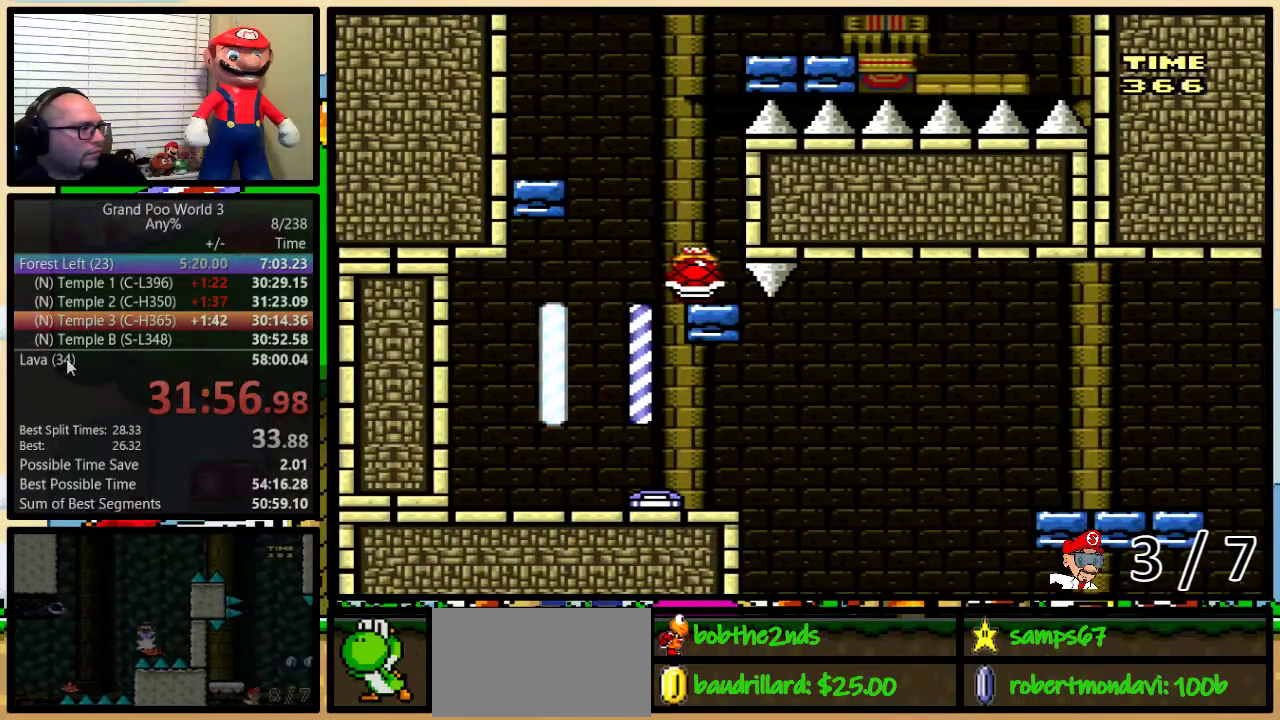
{"buttons": ["B", "Y", "DPAD_LEFT"], "events": [[67, "B", "down"]]}
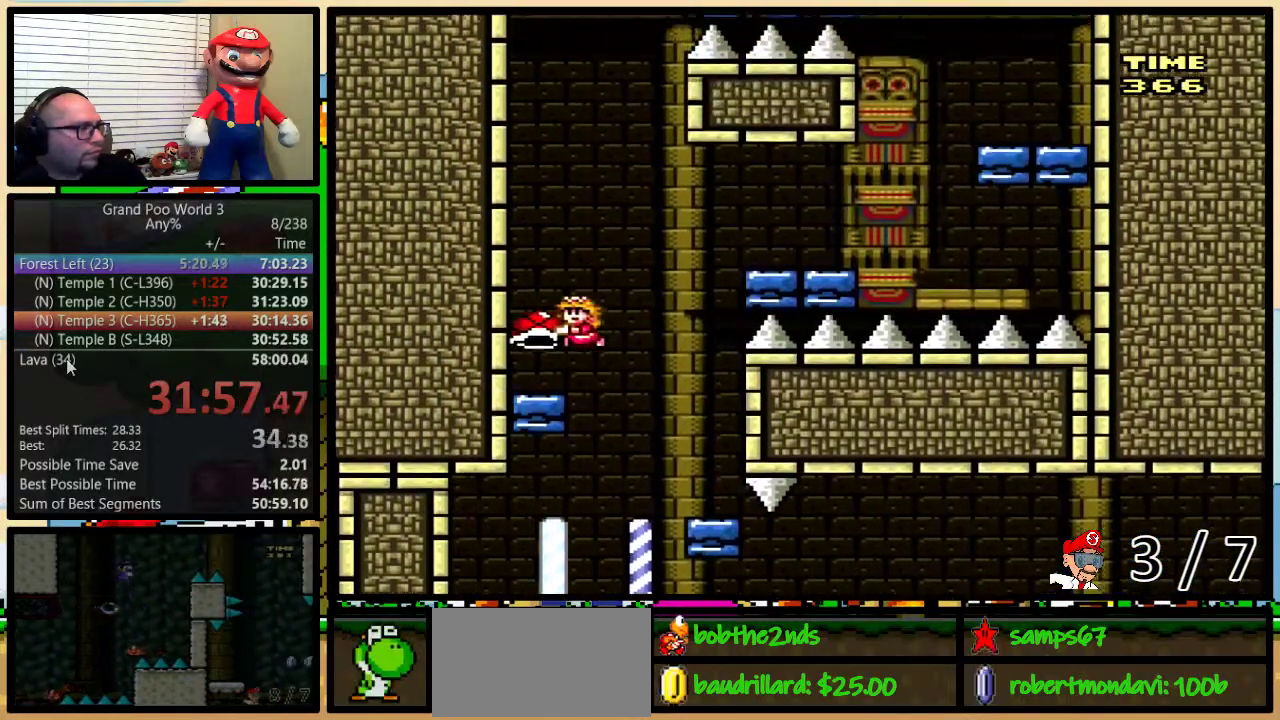
{"buttons": ["B", "Y", "DPAD_RIGHT"], "events": [[33, "Y", "up"], [67, "B", "up"], [67, "DPAD_LEFT", "up"], [133, "DPAD_RIGHT", "down"], [133, "Y", "down"], [250, "B", "down"]]}
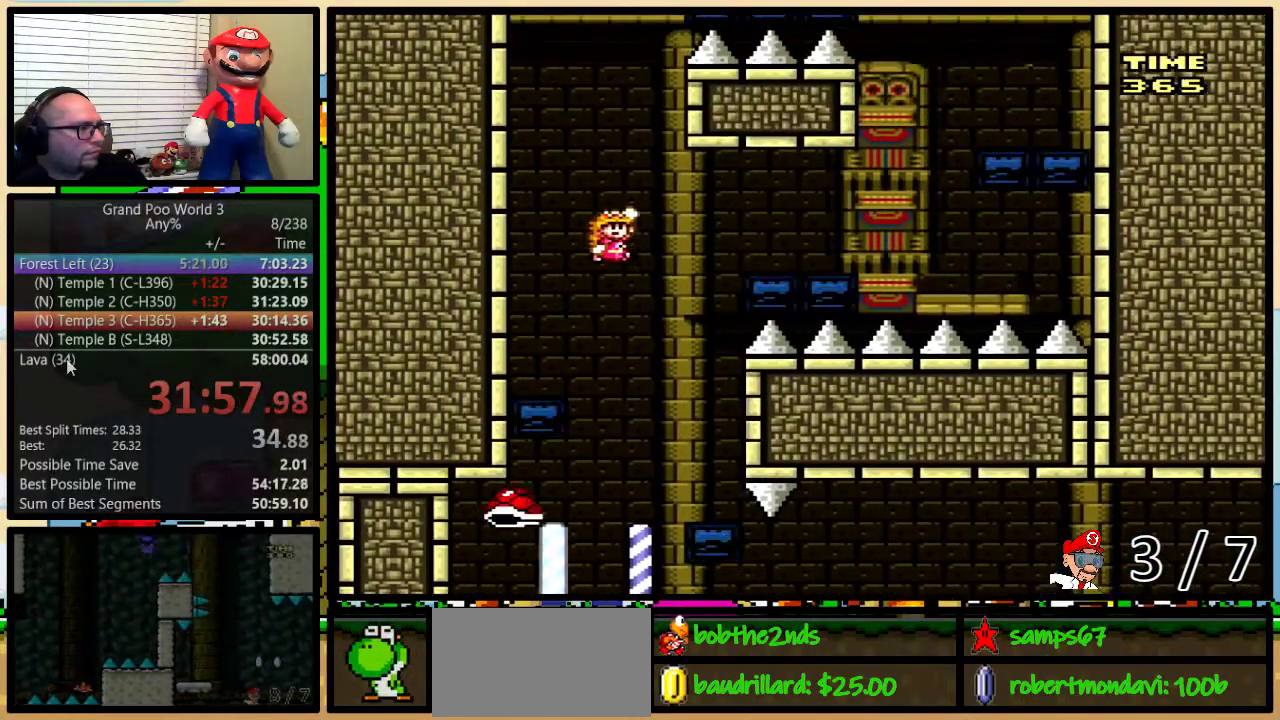
{"buttons": ["B", "Y", "DPAD_UP", "DPAD_RIGHT"], "events": [[100, "DPAD_UP", "down"], [351, "B", "up"], [467, "B", "down"]]}
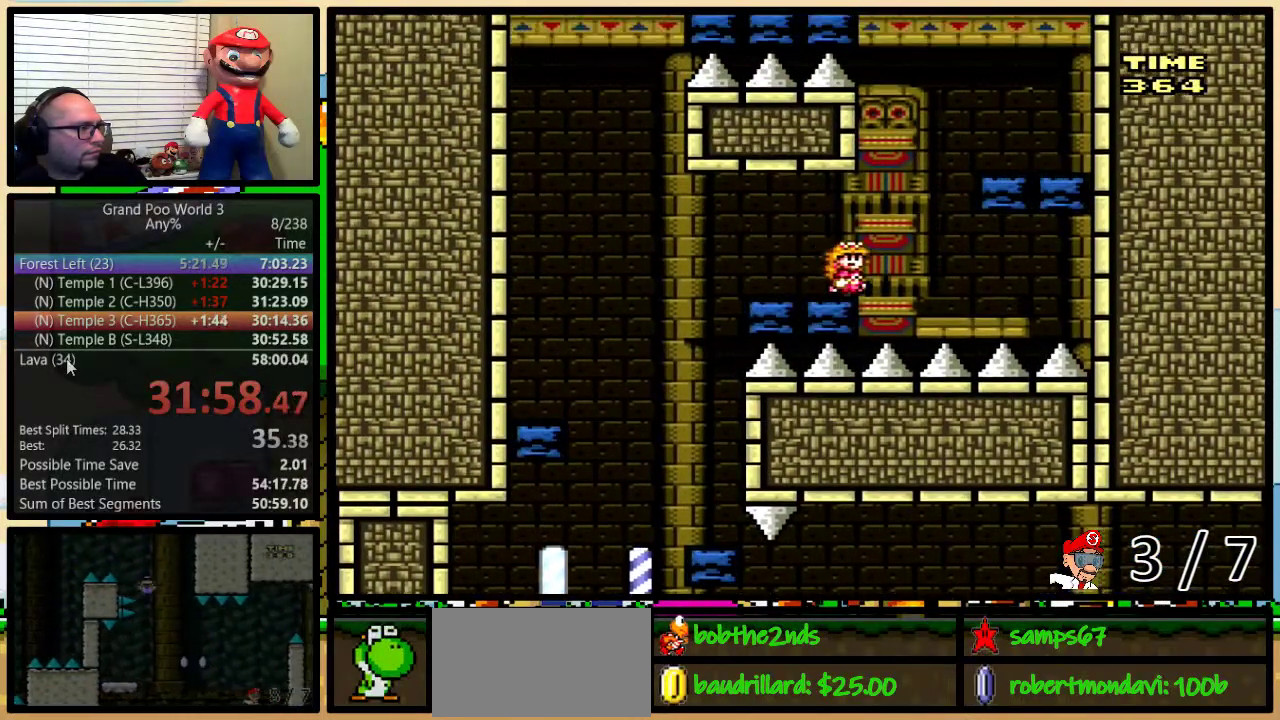
{"buttons": ["B", "Y", "DPAD_UP", "DPAD_LEFT"], "events": [[117, "B", "up"], [234, "DPAD_RIGHT", "up"], [267, "DPAD_LEFT", "down"], [467, "B", "down"]]}
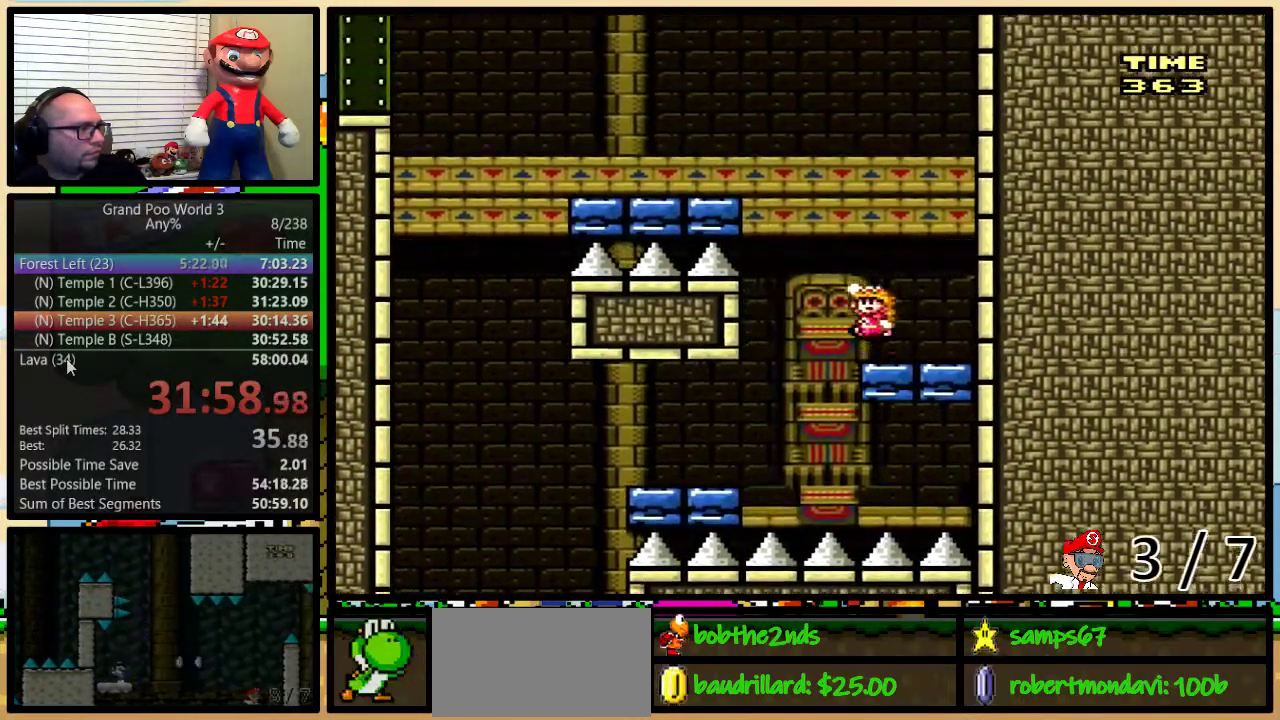
{"buttons": ["Y", "DPAD_UP", "DPAD_LEFT"], "events": [[267, "B", "up"], [400, "A", "down"], [483, "A", "up"]]}
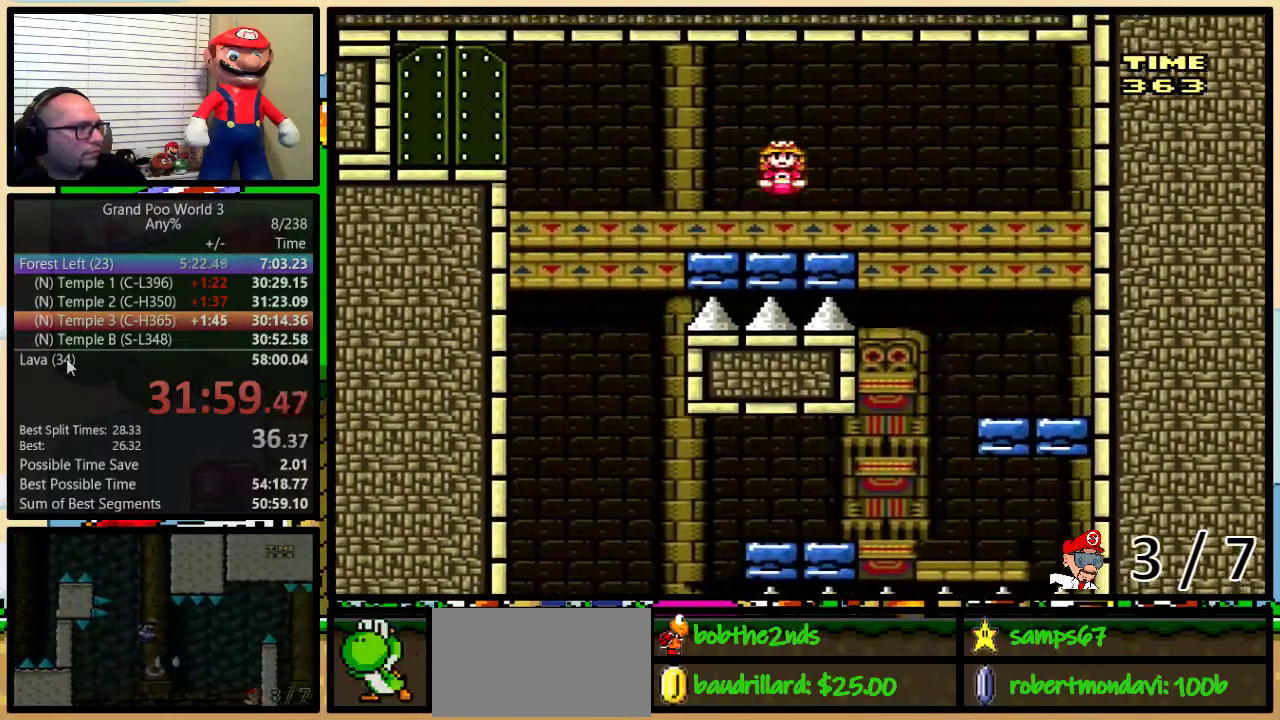
{"buttons": ["A", "Y"], "events": [[17, "A", "down"], [284, "DPAD_UP", "up"], [501, "DPAD_LEFT", "up"]]}
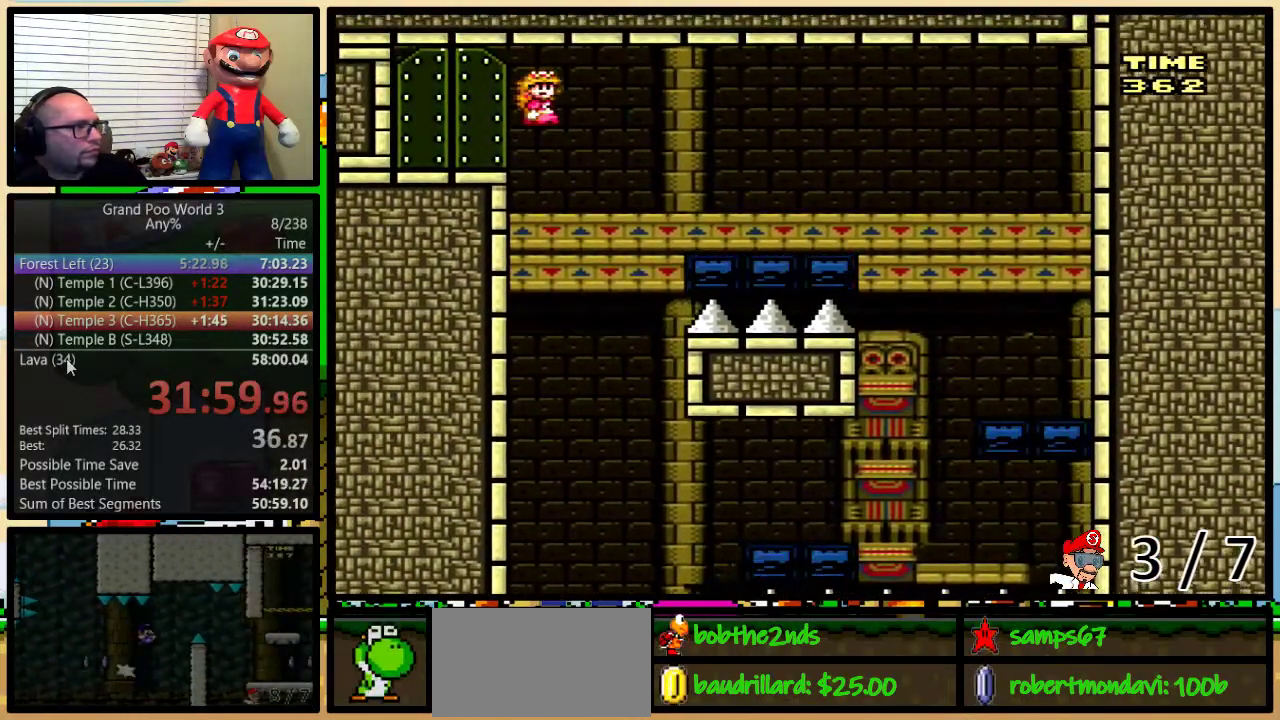
{"buttons": ["Y"], "events": [[66, "A", "up"], [150, "DPAD_UP", "down"], [367, "DPAD_UP", "up"]]}